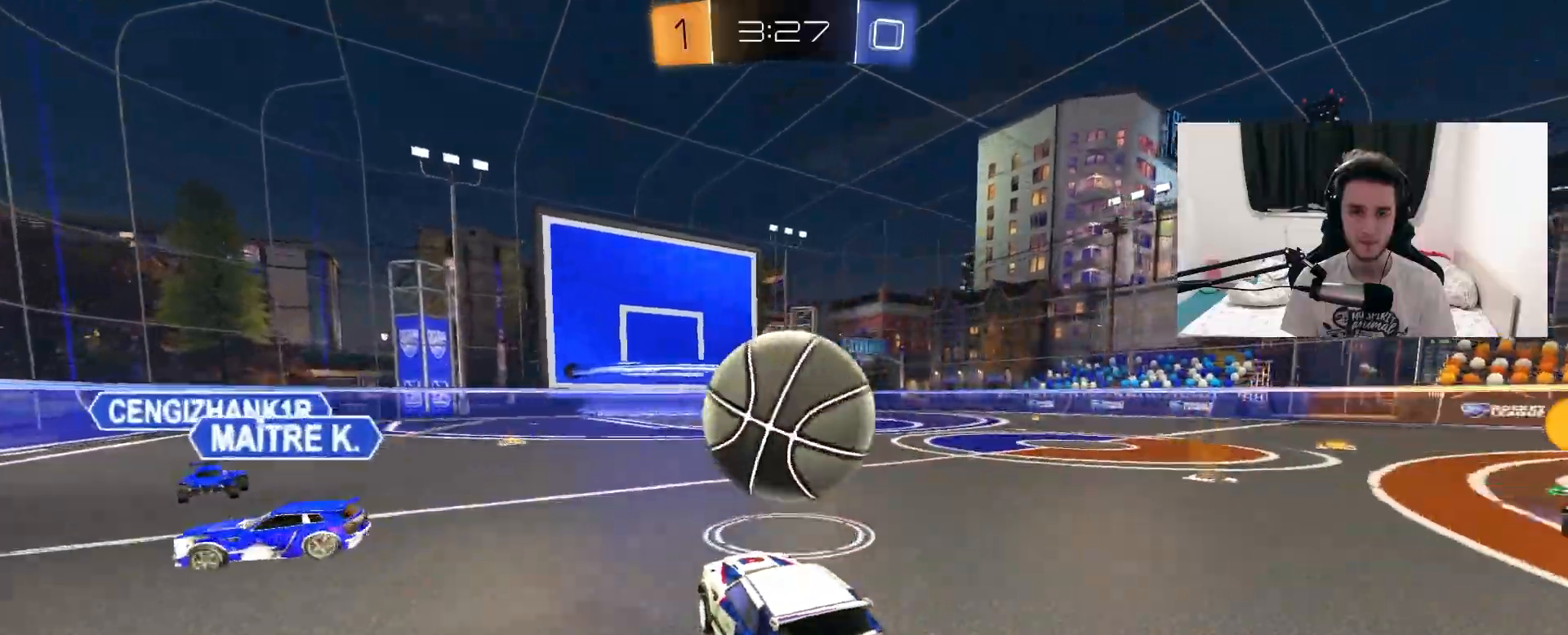
Gameplay with a controller (PlayStation layout); each line is a JSON object with the inputs held at the frame after it (dt_ms = milliseconds from this image to that frame). "events" lists button and stick changes between this image and that frame as [ms after this image, input, new state], when the widget could be followed in between. Not read: HOME SELECT START.
{"dt_ms": 500, "buttons": ["L1", "R1", "R2"], "left_stick": "up-right", "right_stick": "center", "events": [[50, "CROSS", "up"], [50, "left_stick", "up-right"], [100, "CROSS", "down"], [167, "left_stick", "down-right"], [233, "CROSS", "up"], [417, "left_stick", "up-right"]]}
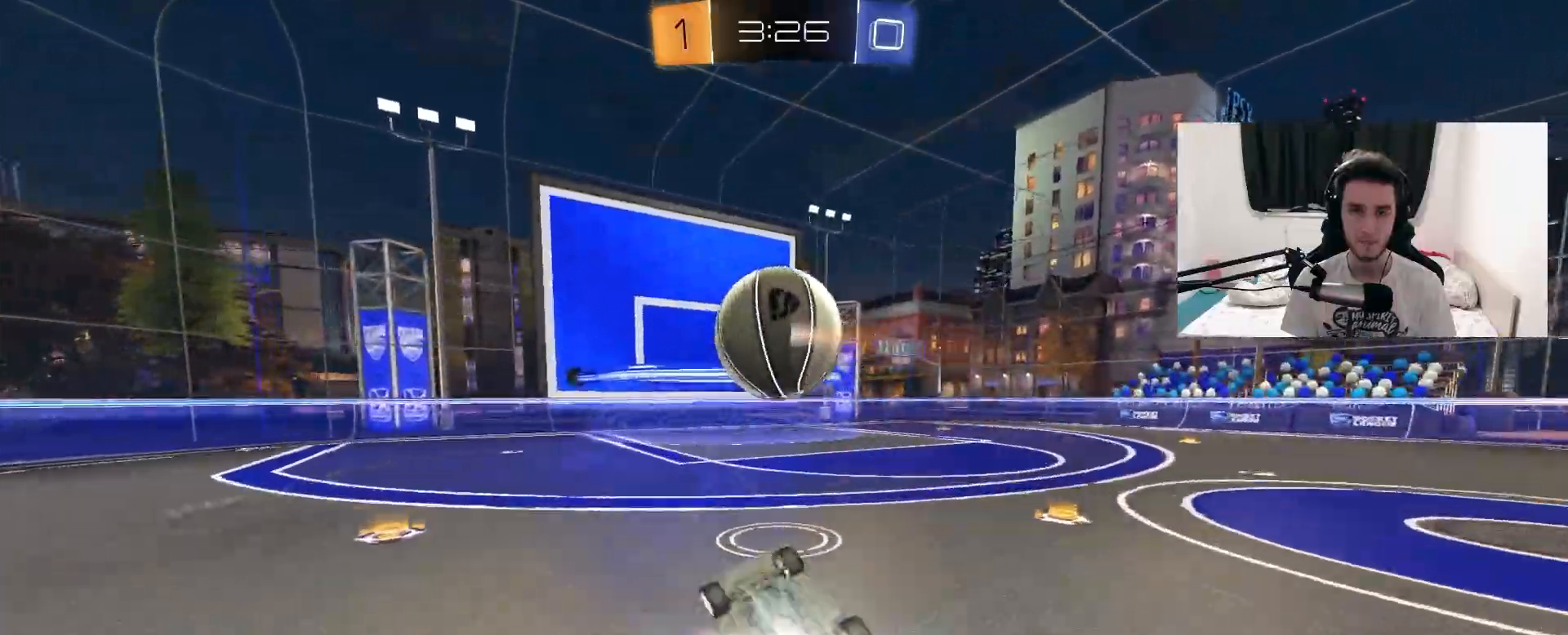
{"dt_ms": 500, "buttons": ["TRIANGLE", "R2"], "left_stick": "left", "right_stick": "center", "events": [[50, "R1", "up"], [167, "left_stick", "down-right"], [350, "left_stick", "left"], [367, "L1", "up"], [467, "TRIANGLE", "down"]]}
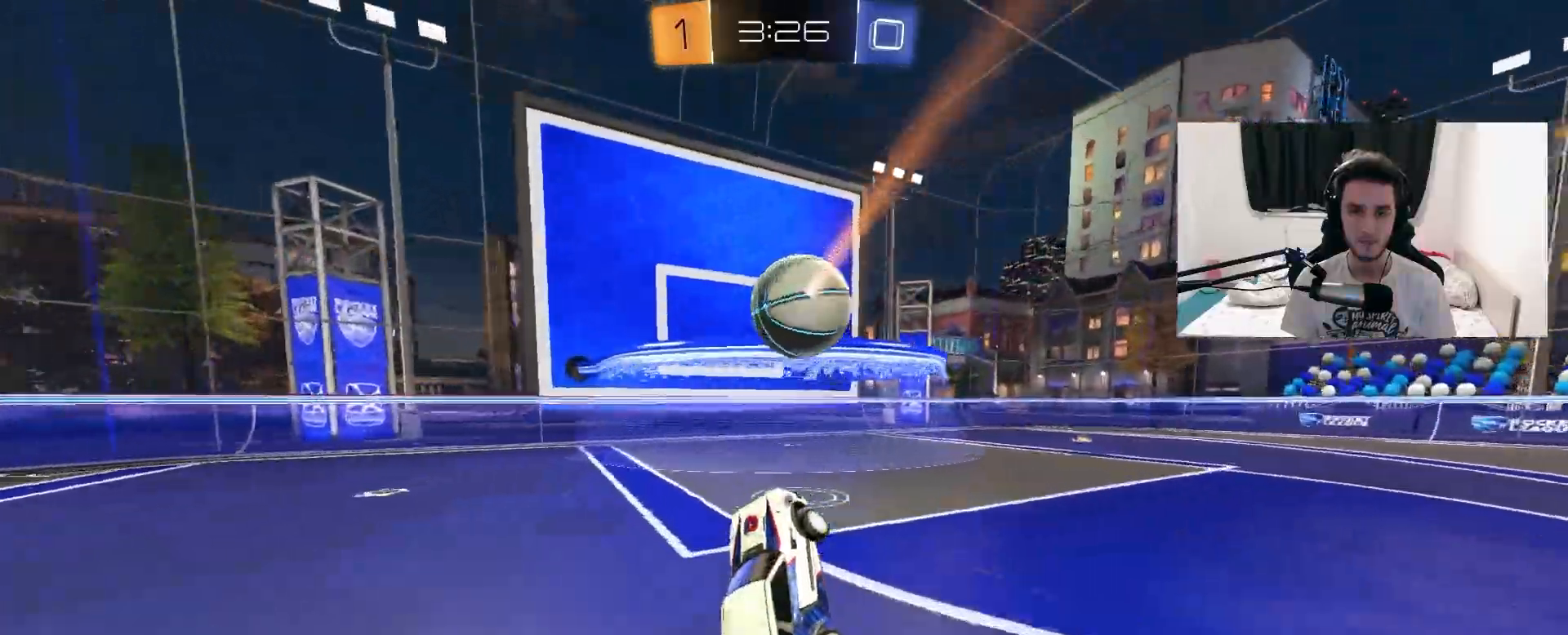
{"dt_ms": 500, "buttons": ["R2"], "left_stick": "left", "right_stick": "center", "events": [[100, "TRIANGLE", "up"], [400, "L1", "down"], [500, "L1", "up"]]}
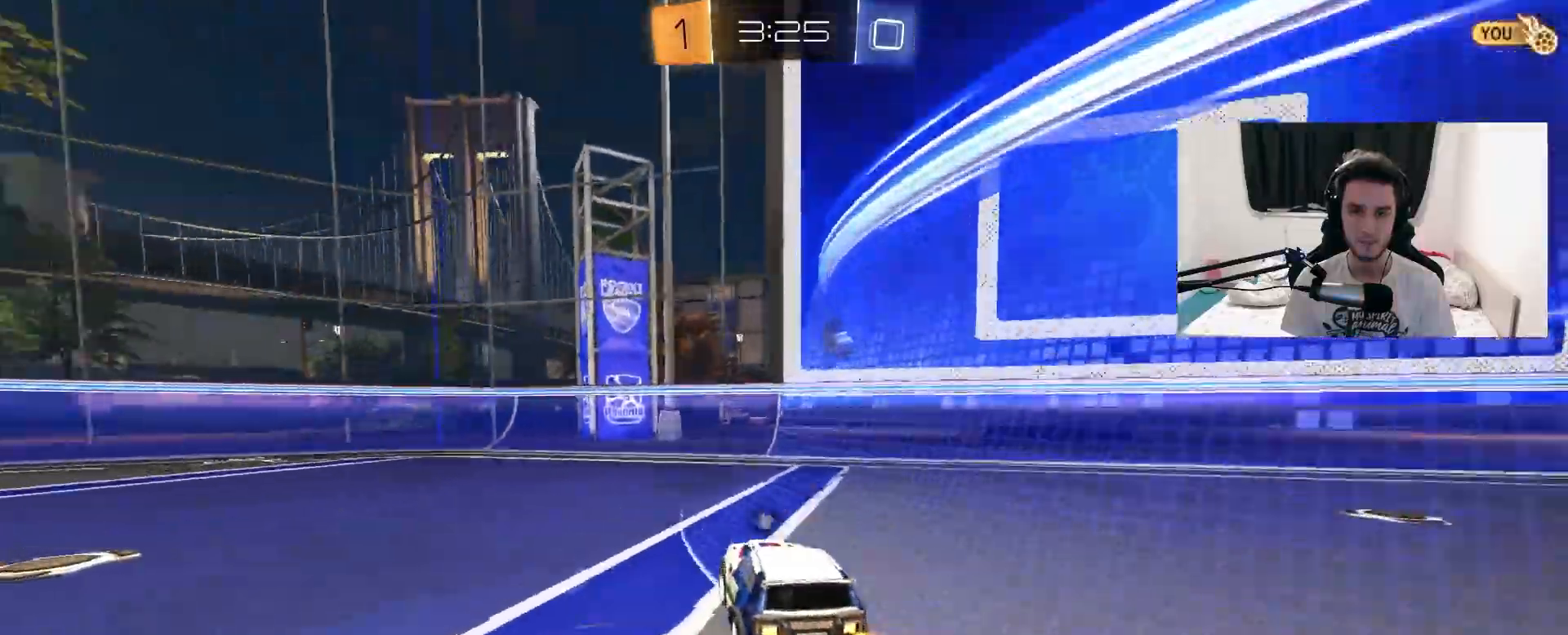
{"dt_ms": 500, "buttons": ["R1", "R2"], "left_stick": "left", "right_stick": "center", "events": [[50, "TRIANGLE", "down"], [67, "R1", "down"], [217, "TRIANGLE", "up"], [283, "left_stick", "center"], [400, "left_stick", "left"]]}
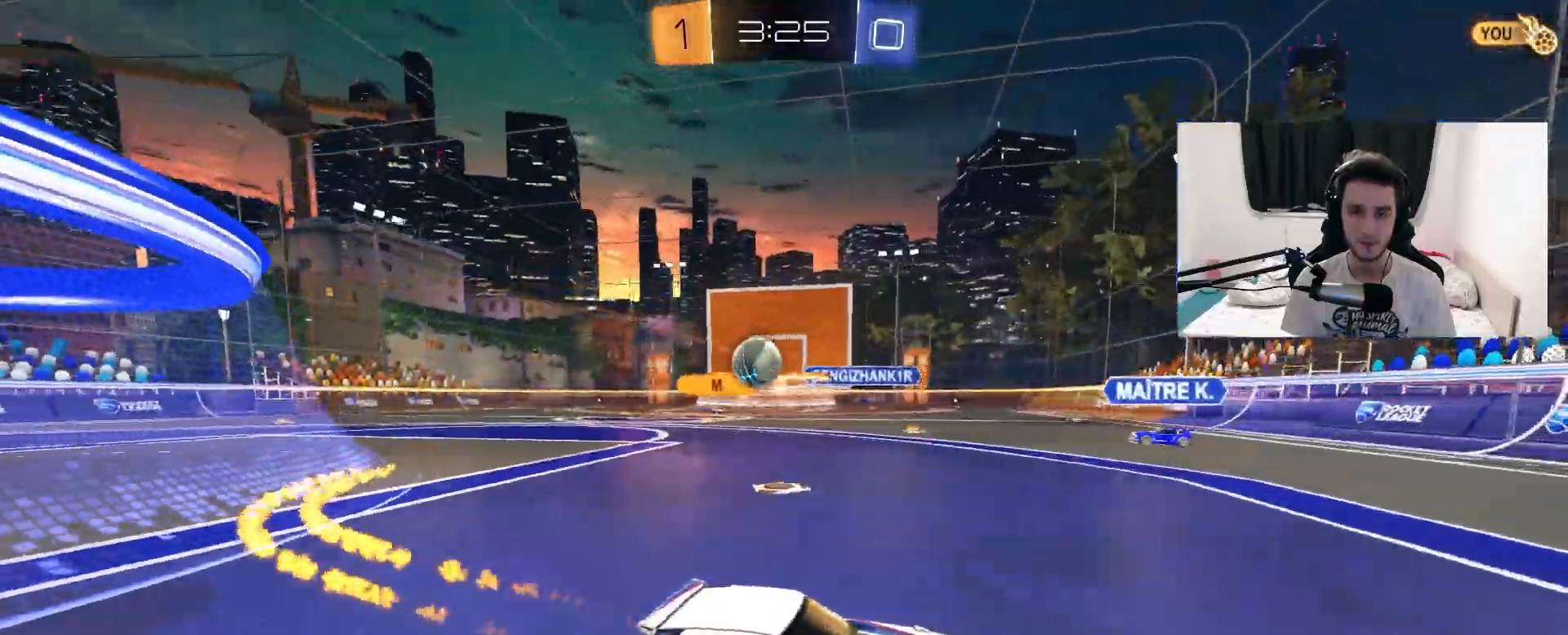
{"dt_ms": 500, "buttons": ["L1", "R2"], "left_stick": "left", "right_stick": "center", "events": [[67, "R1", "up"], [167, "left_stick", "center"], [350, "left_stick", "left"], [500, "L1", "down"]]}
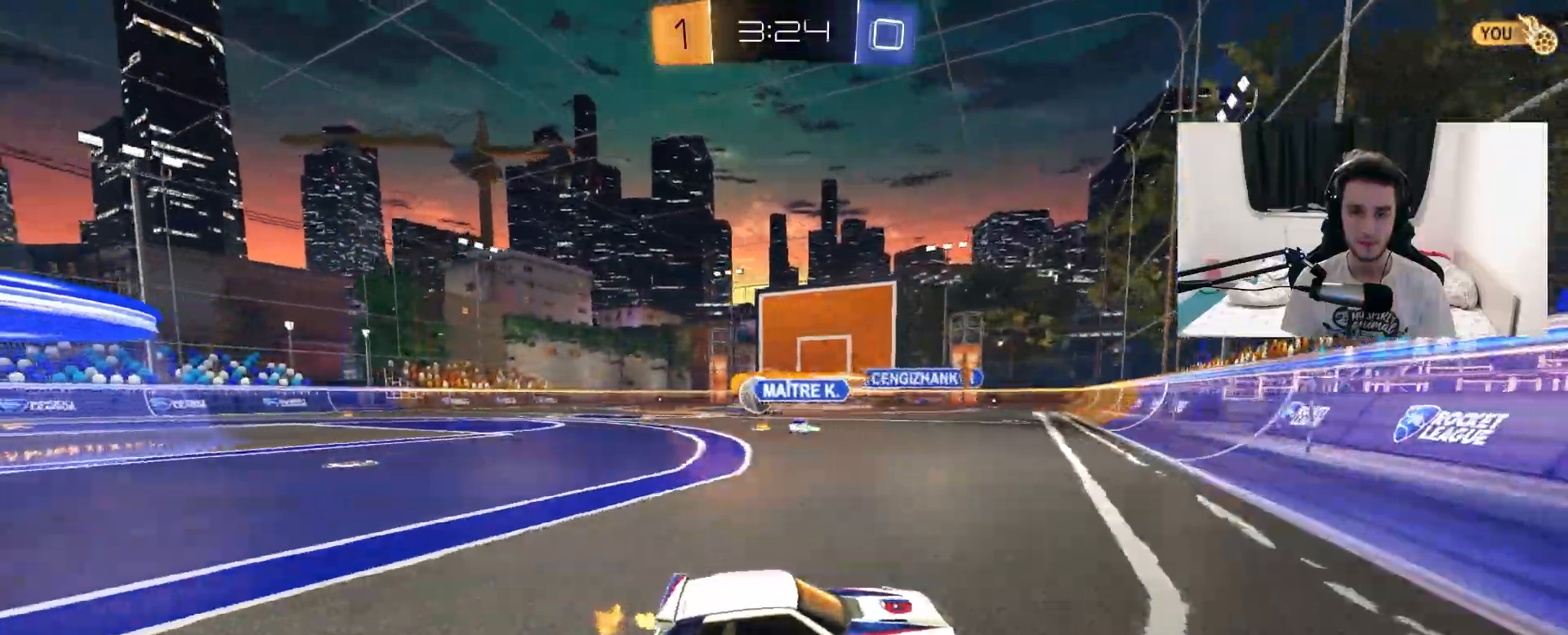
{"dt_ms": 500, "buttons": ["R2"], "left_stick": "left", "right_stick": "center", "events": [[100, "L1", "up"]]}
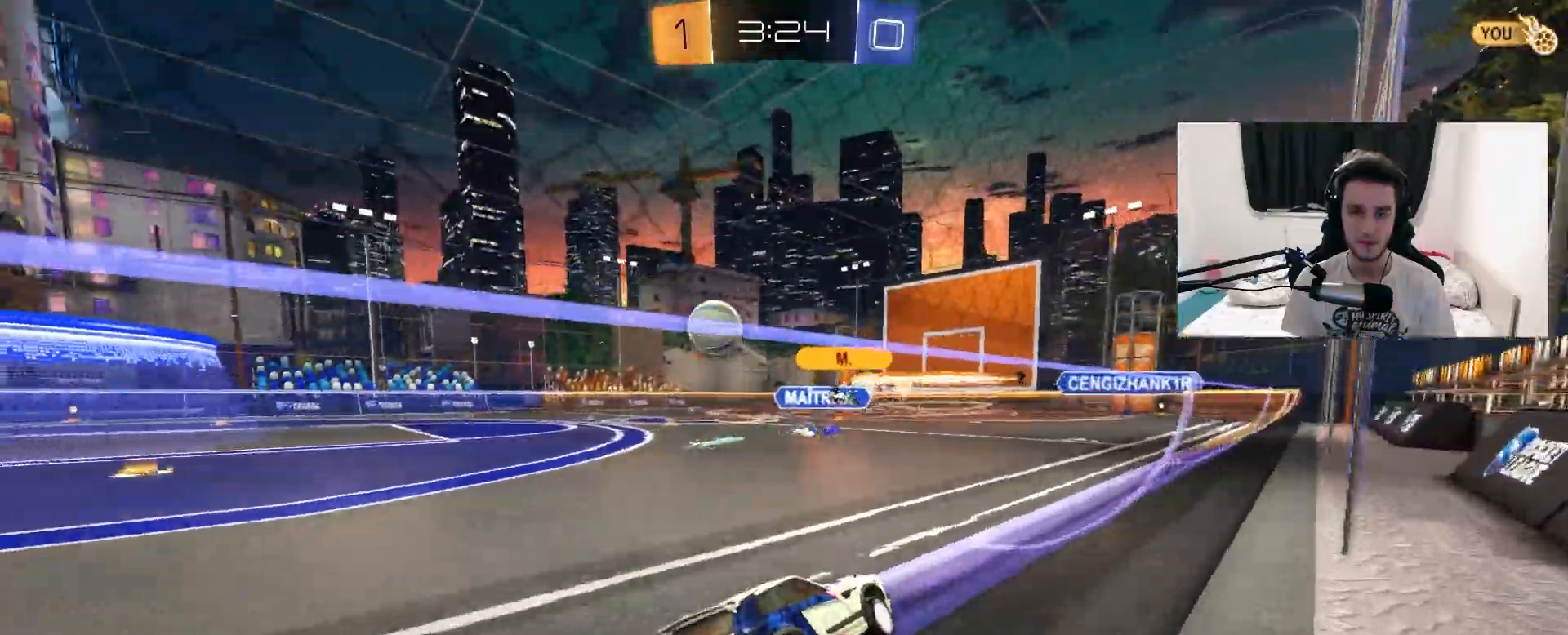
{"dt_ms": 500, "buttons": ["R2"], "left_stick": "left", "right_stick": "center", "events": [[167, "L1", "down"], [300, "L1", "up"], [333, "left_stick", "center"], [450, "left_stick", "left"]]}
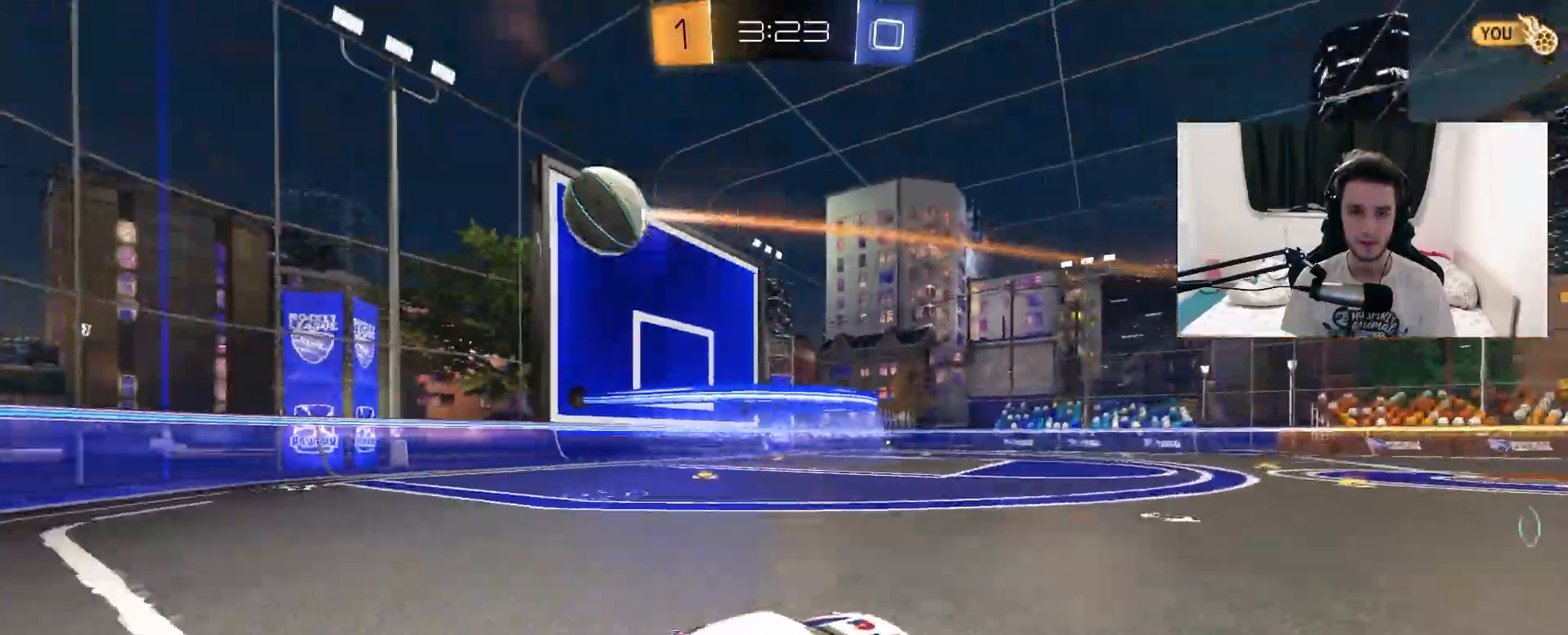
{"dt_ms": 500, "buttons": [], "left_stick": "left", "right_stick": "center", "events": [[33, "L2", "down"], [33, "R2", "up"], [217, "R2", "down"], [300, "L2", "up"], [433, "R2", "up"]]}
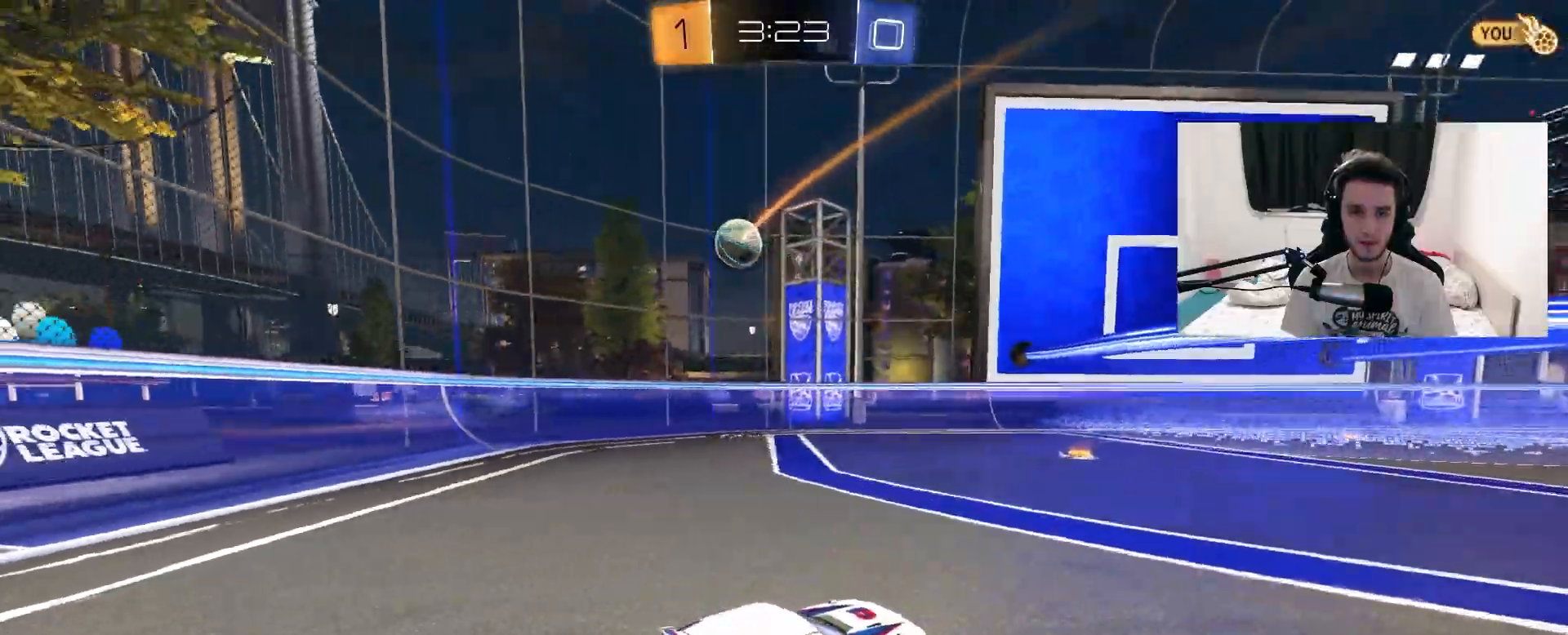
{"dt_ms": 500, "buttons": ["R1", "R2"], "left_stick": "up-right", "right_stick": "center", "events": [[17, "left_stick", "center"], [33, "R2", "down"], [67, "left_stick", "up-right"], [200, "left_stick", "left"], [383, "left_stick", "center"], [433, "left_stick", "up-right"], [467, "R1", "down"]]}
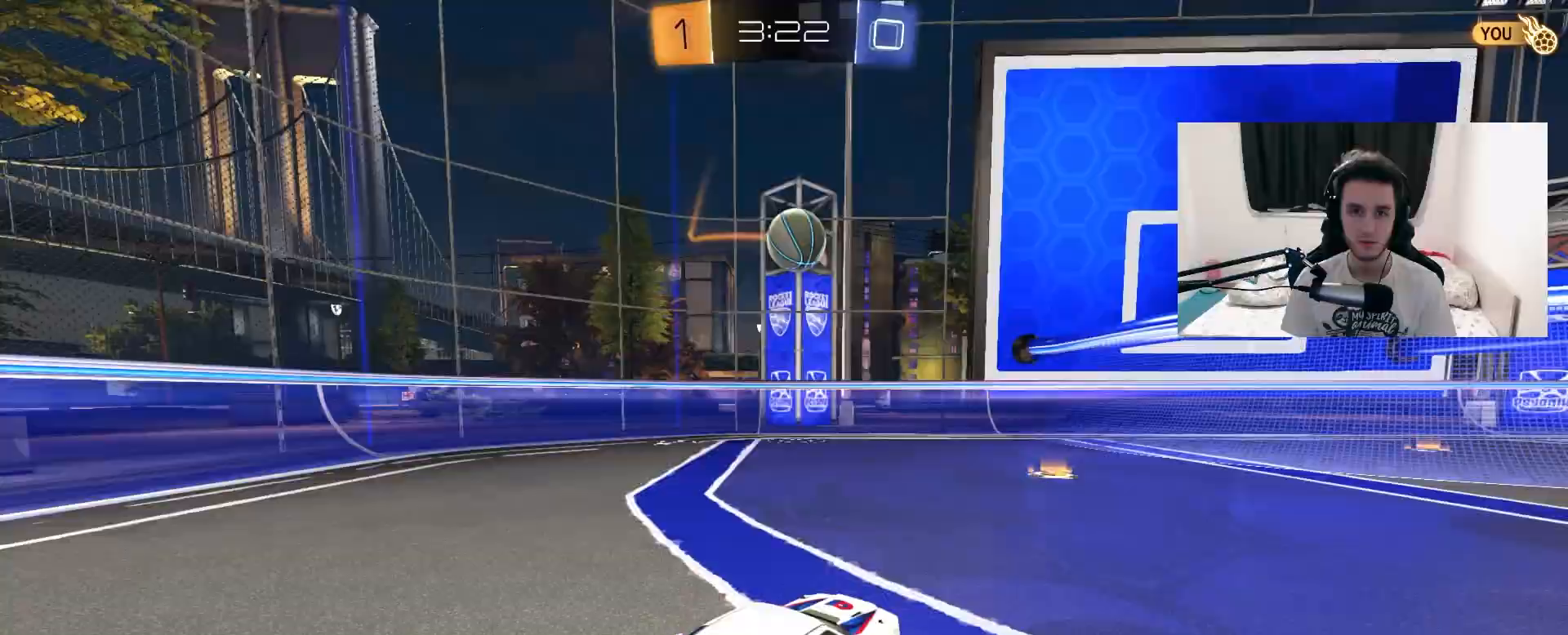
{"dt_ms": 1000, "buttons": ["R2"], "left_stick": "center", "right_stick": "center", "events": [[33, "left_stick", "center"], [367, "left_stick", "up-right"], [467, "left_stick", "center"], [517, "left_stick", "down-left"], [533, "CROSS", "down"], [600, "CROSS", "up"], [633, "left_stick", "center"], [667, "R1", "up"], [917, "left_stick", "up-right"], [1000, "left_stick", "center"]]}
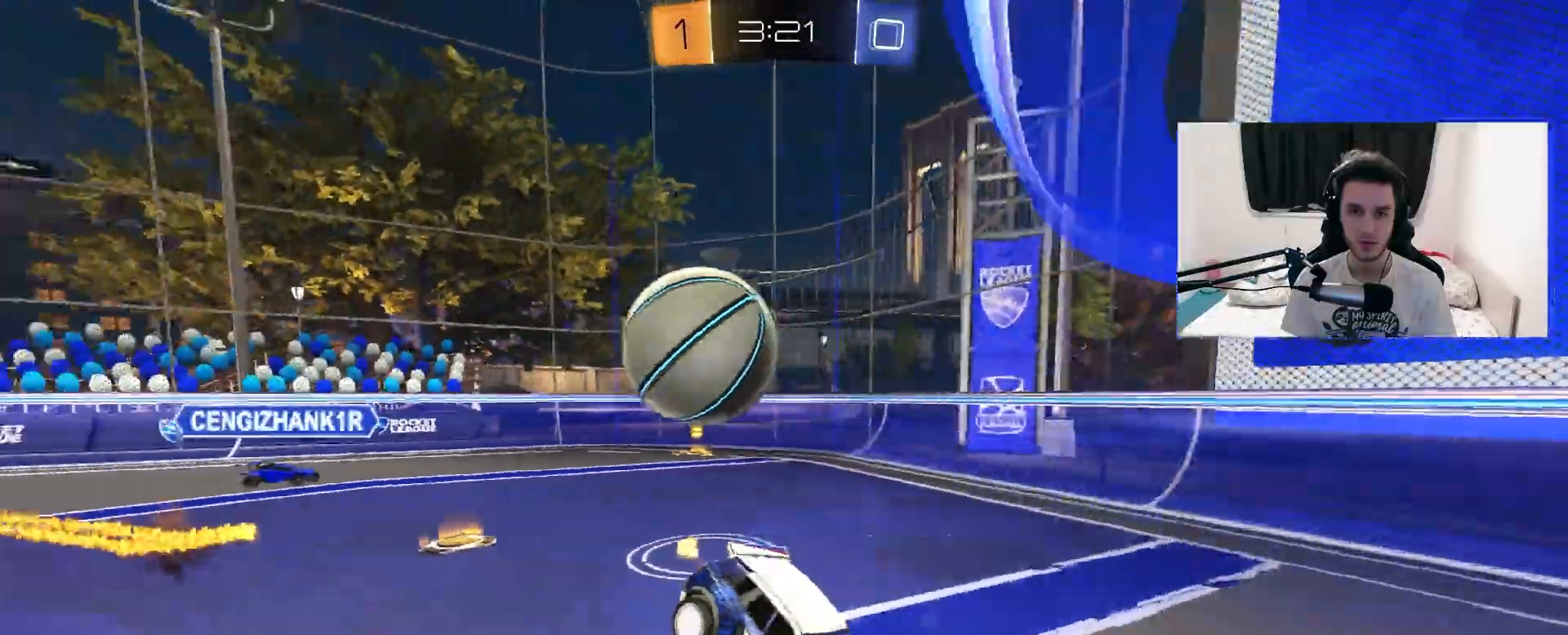
{"dt_ms": 500, "buttons": ["R2"], "left_stick": "left", "right_stick": "center", "events": [[117, "TRIANGLE", "down"], [183, "left_stick", "down"], [267, "TRIANGLE", "up"], [300, "left_stick", "down-left"], [433, "left_stick", "left"]]}
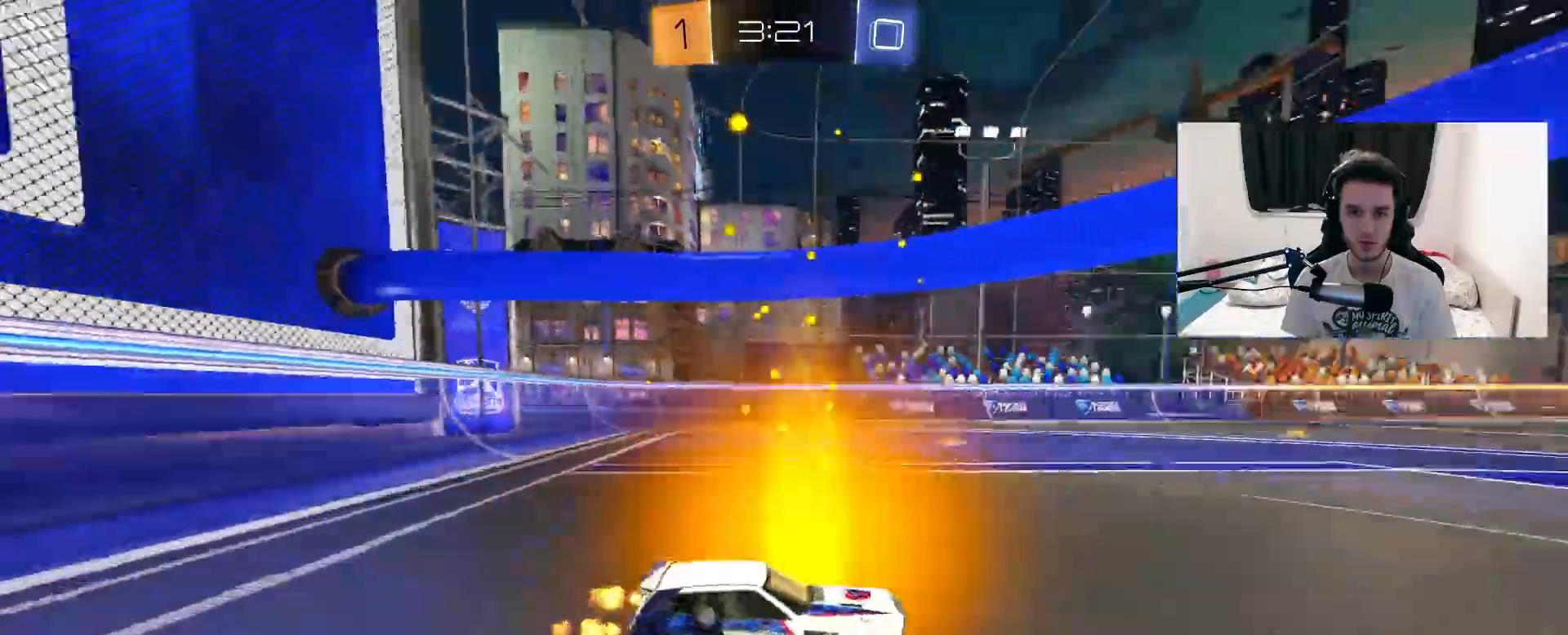
{"dt_ms": 500, "buttons": ["L1", "R2"], "left_stick": "left", "right_stick": "center", "events": [[67, "R1", "down"], [183, "R1", "up"], [317, "TRIANGLE", "down"], [417, "L1", "down"], [450, "TRIANGLE", "up"]]}
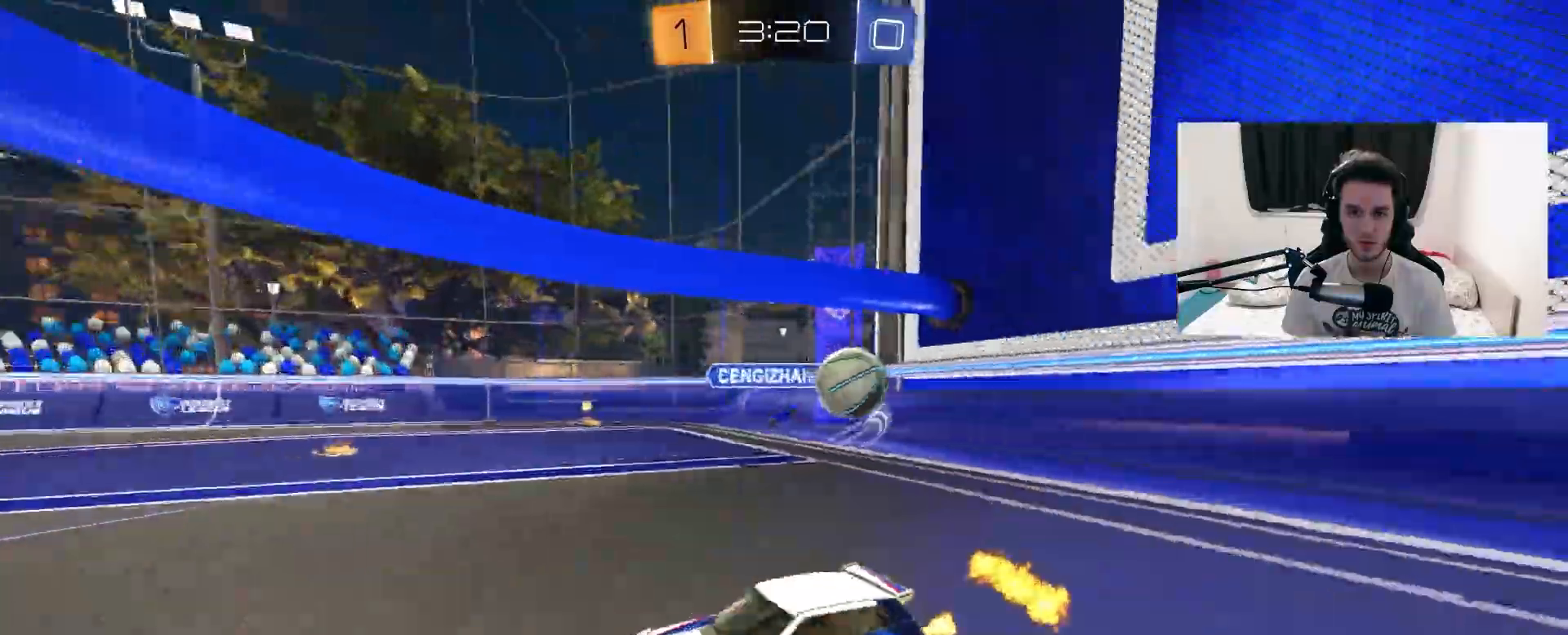
{"dt_ms": 500, "buttons": ["R1", "R2"], "left_stick": "left", "right_stick": "center", "events": [[33, "L1", "up"], [467, "R1", "down"]]}
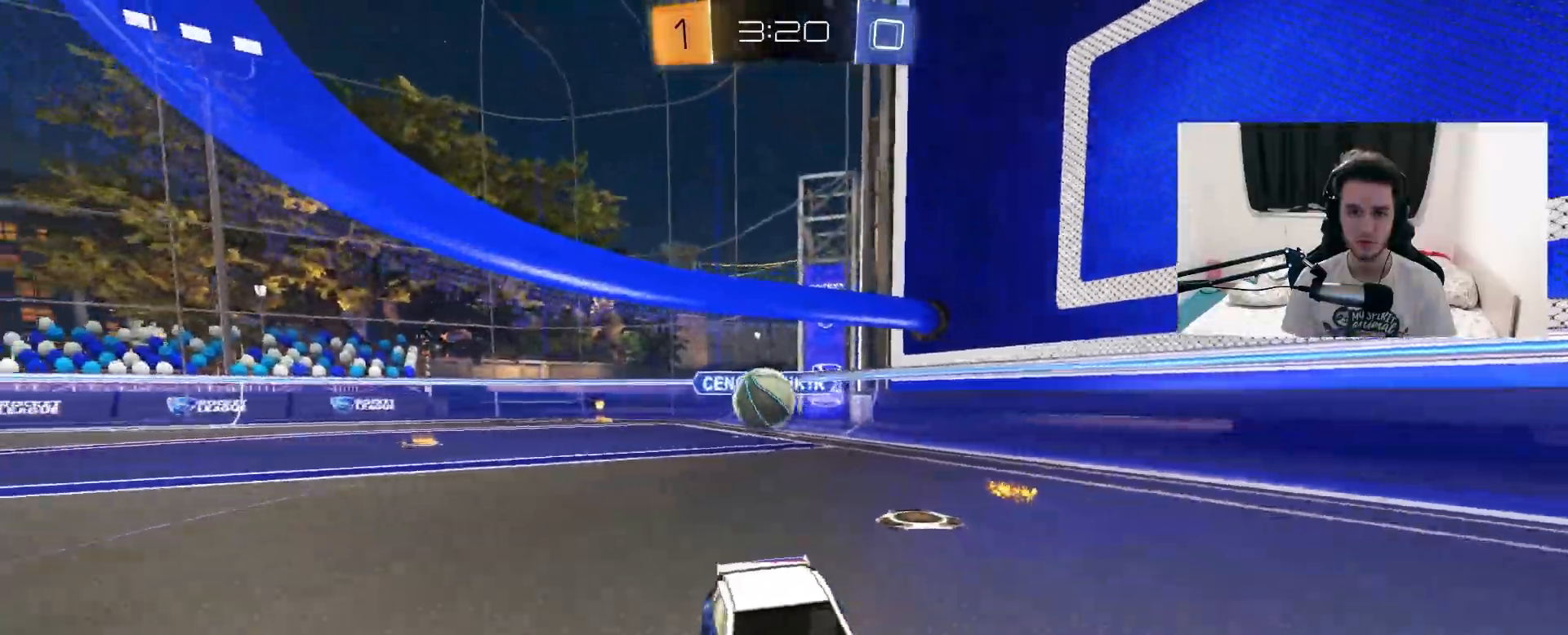
{"dt_ms": 500, "buttons": ["R1", "R2"], "left_stick": "center", "right_stick": "center", "events": [[33, "TRIANGLE", "down"], [117, "left_stick", "center"], [167, "TRIANGLE", "up"], [250, "left_stick", "left"], [400, "left_stick", "center"]]}
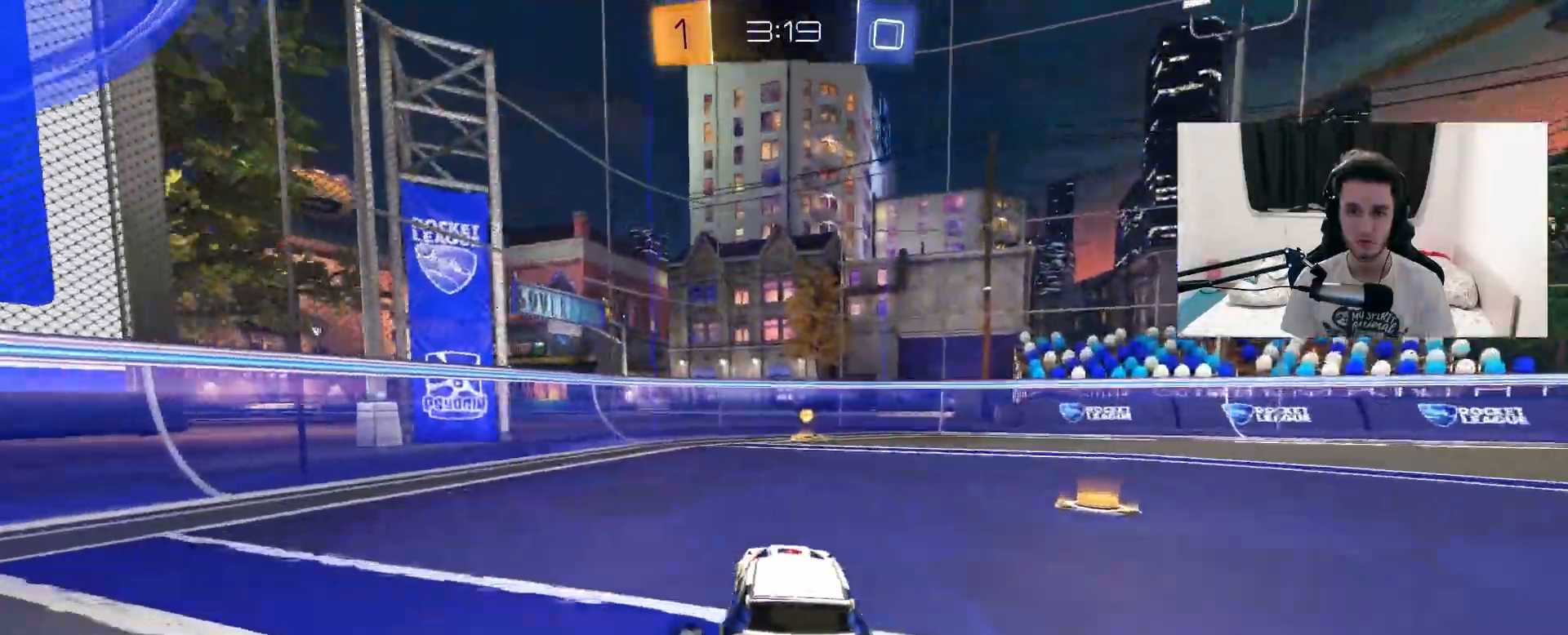
{"dt_ms": 500, "buttons": ["R2"], "left_stick": "up-right", "right_stick": "center", "events": [[333, "TRIANGLE", "down"], [467, "TRIANGLE", "up"], [483, "left_stick", "up-right"], [500, "R1", "up"]]}
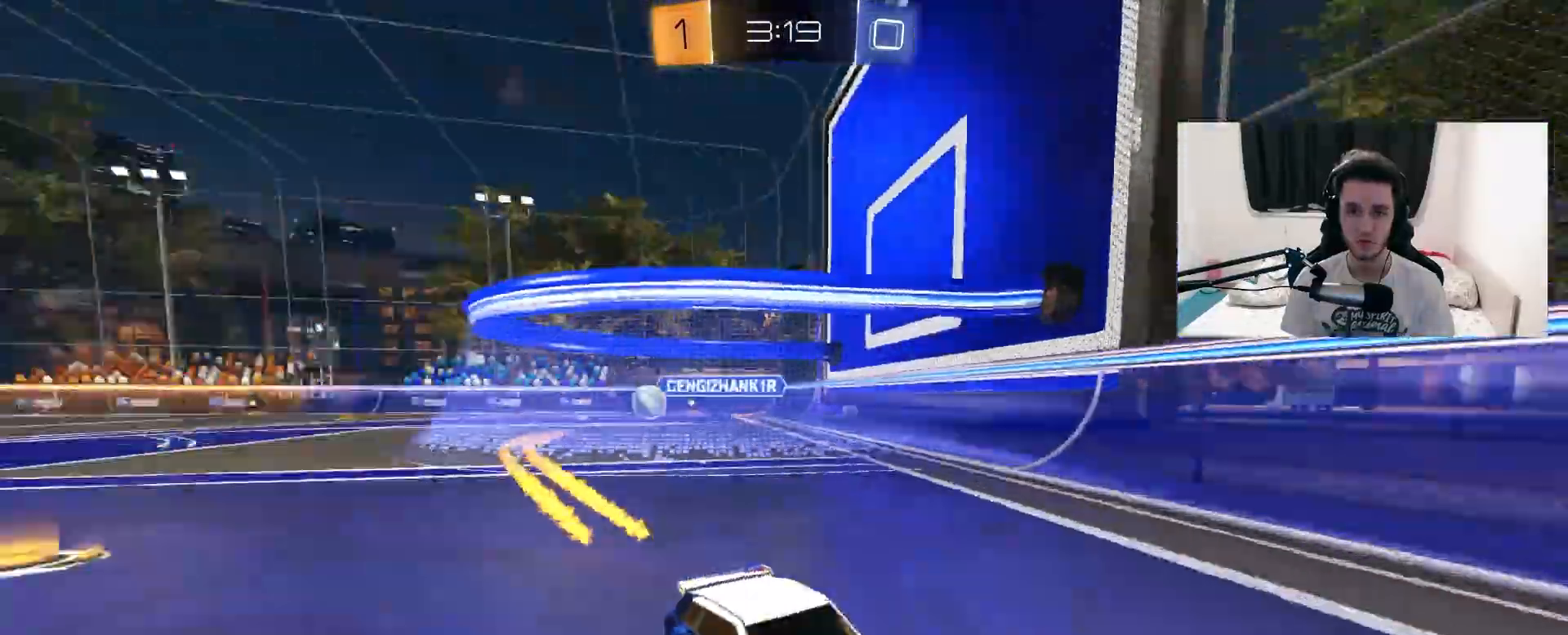
{"dt_ms": 500, "buttons": ["R2"], "left_stick": "up-right", "right_stick": "center", "events": [[17, "L1", "down"], [150, "L1", "up"]]}
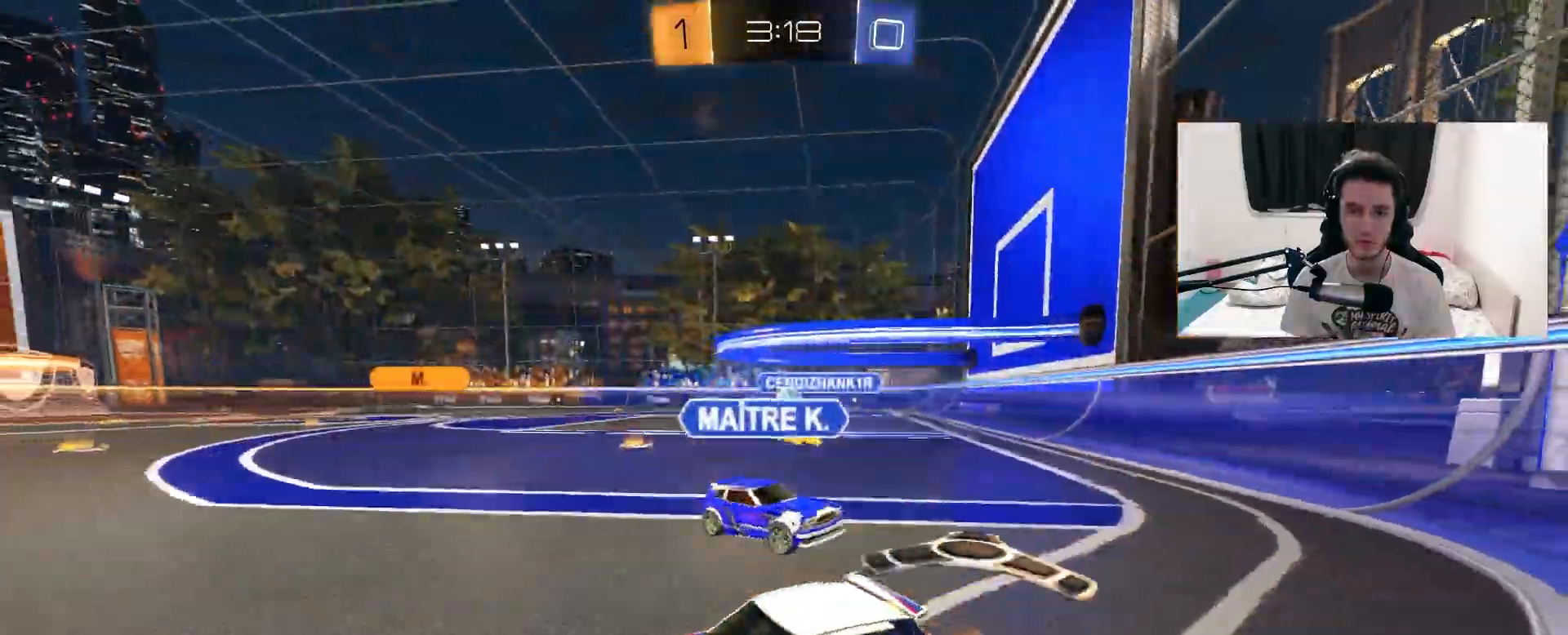
{"dt_ms": 500, "buttons": ["TRIANGLE", "R1", "R2"], "left_stick": "left", "right_stick": "center", "events": [[83, "R1", "down"], [400, "TRIANGLE", "down"], [400, "left_stick", "left"]]}
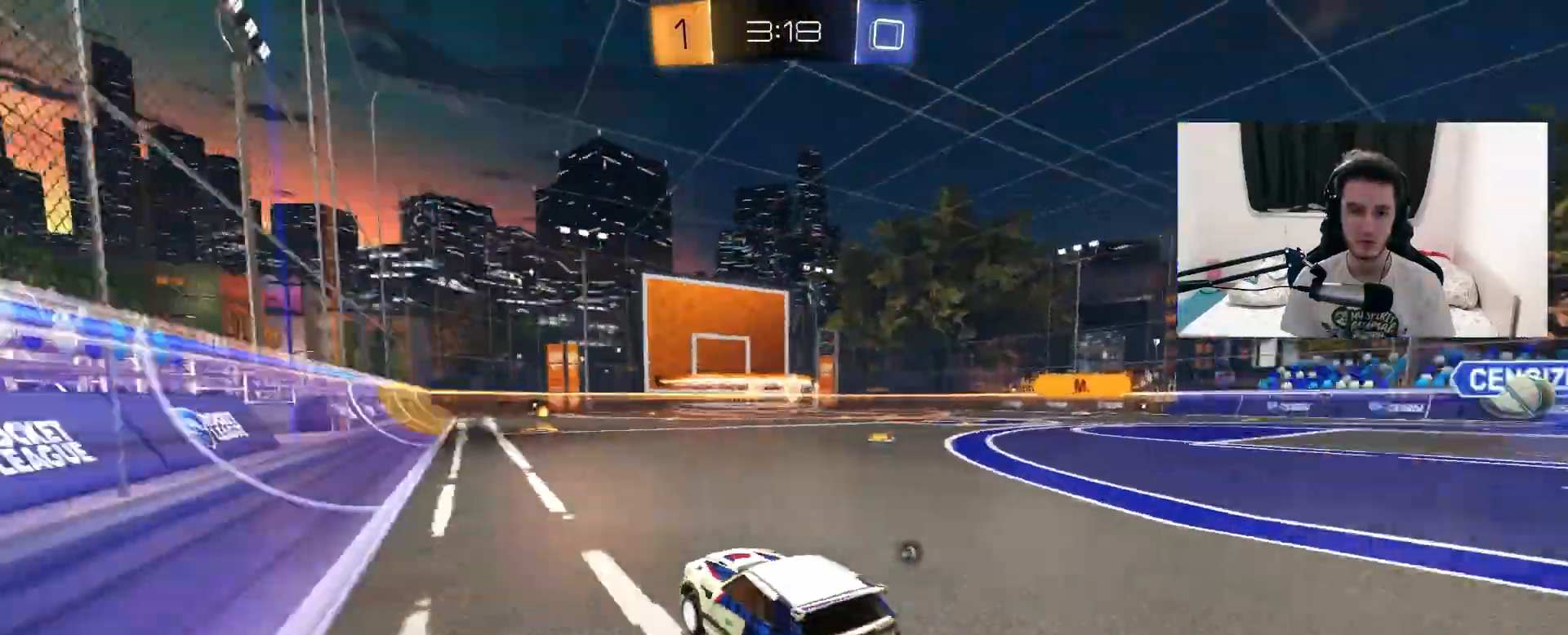
{"dt_ms": 500, "buttons": ["R1", "R2"], "left_stick": "center", "right_stick": "center", "events": [[17, "TRIANGLE", "up"], [17, "left_stick", "center"], [250, "R1", "up"], [283, "left_stick", "up-right"], [300, "TRIANGLE", "down"], [333, "R1", "down"], [400, "left_stick", "center"], [433, "TRIANGLE", "up"]]}
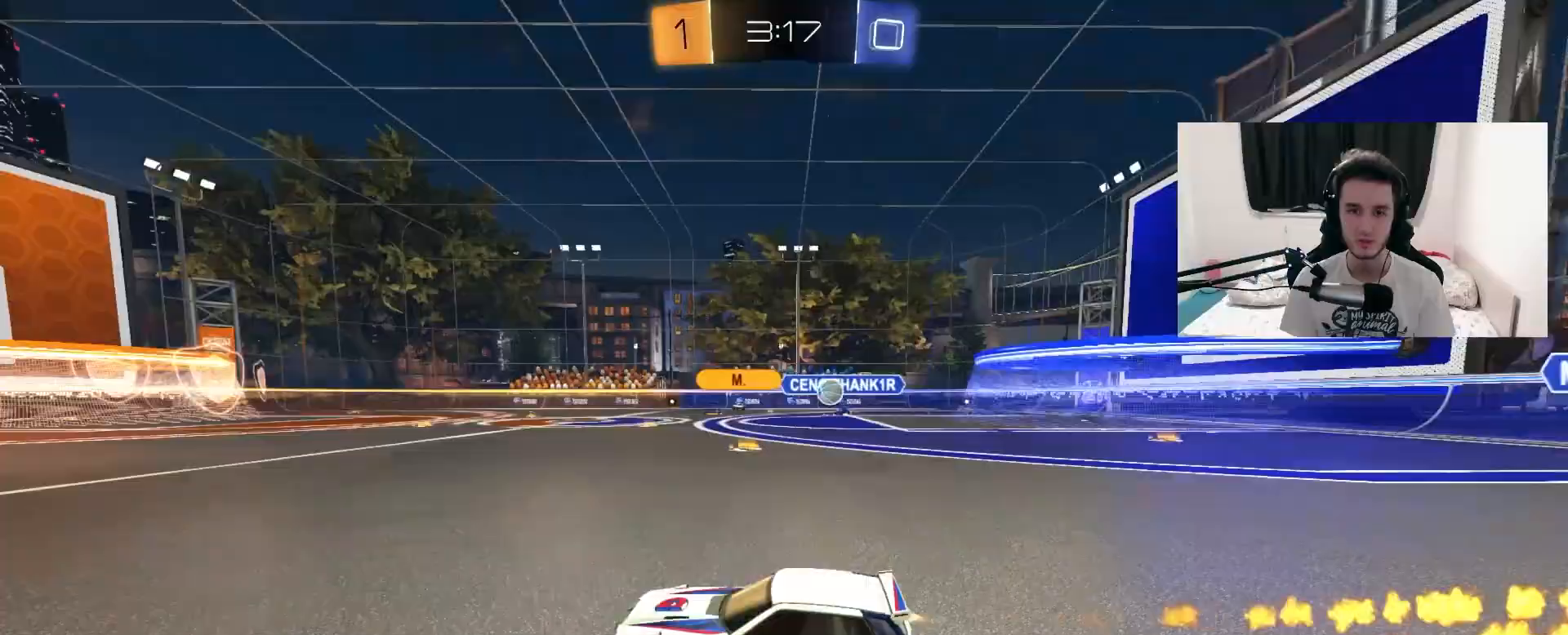
{"dt_ms": 500, "buttons": ["L1", "R2"], "left_stick": "up-right", "right_stick": "center", "events": [[83, "left_stick", "up-right"], [233, "R1", "up"], [233, "left_stick", "center"], [367, "left_stick", "up-right"], [433, "L1", "down"]]}
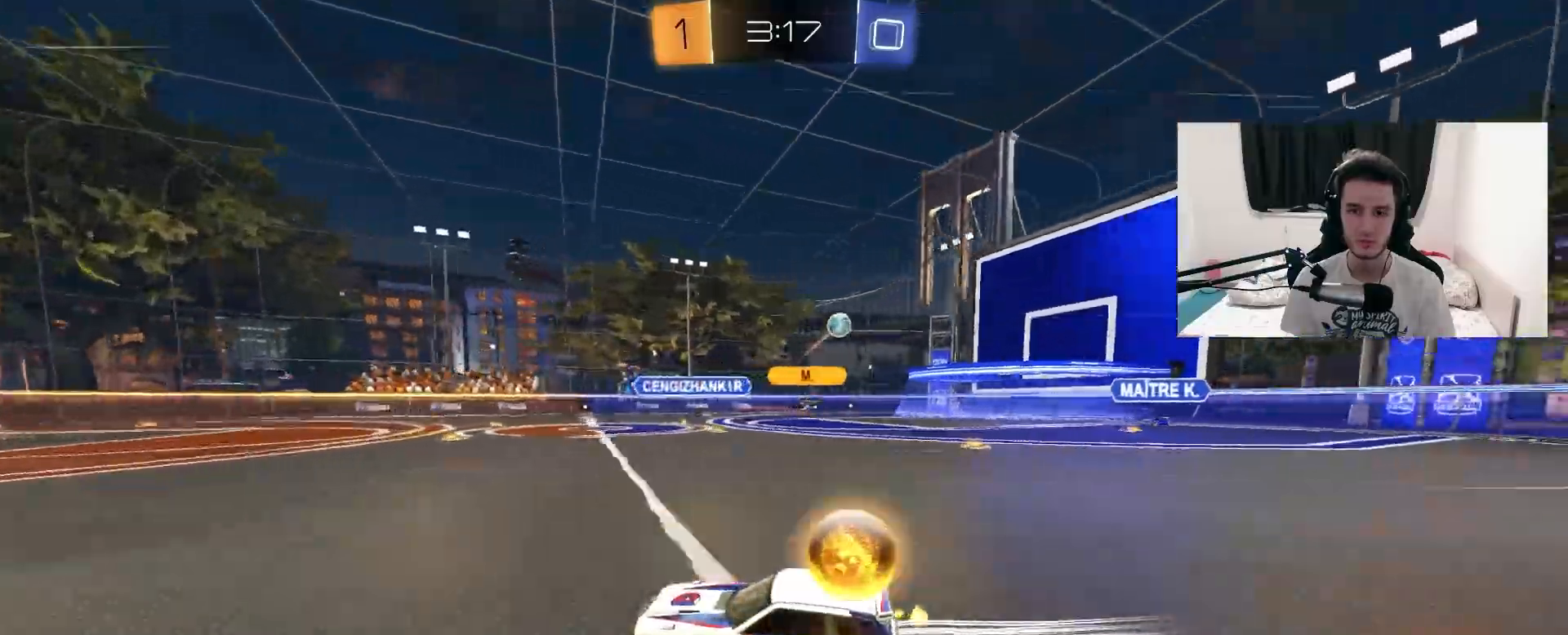
{"dt_ms": 500, "buttons": ["R2"], "left_stick": "up-right", "right_stick": "center", "events": [[67, "L1", "up"]]}
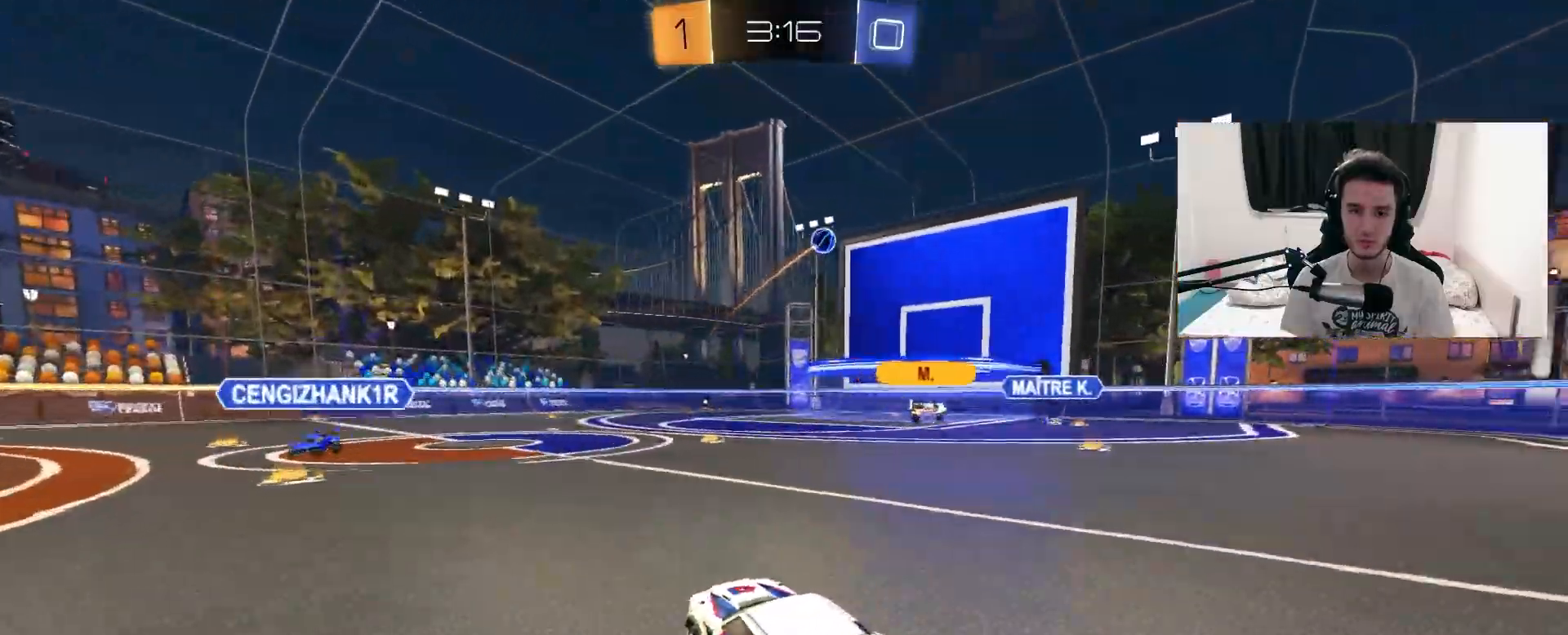
{"dt_ms": 500, "buttons": ["R2"], "left_stick": "center", "right_stick": "center", "events": [[33, "left_stick", "left"], [133, "left_stick", "center"], [167, "R1", "down"], [183, "left_stick", "up-right"], [400, "left_stick", "center"], [483, "R1", "up"]]}
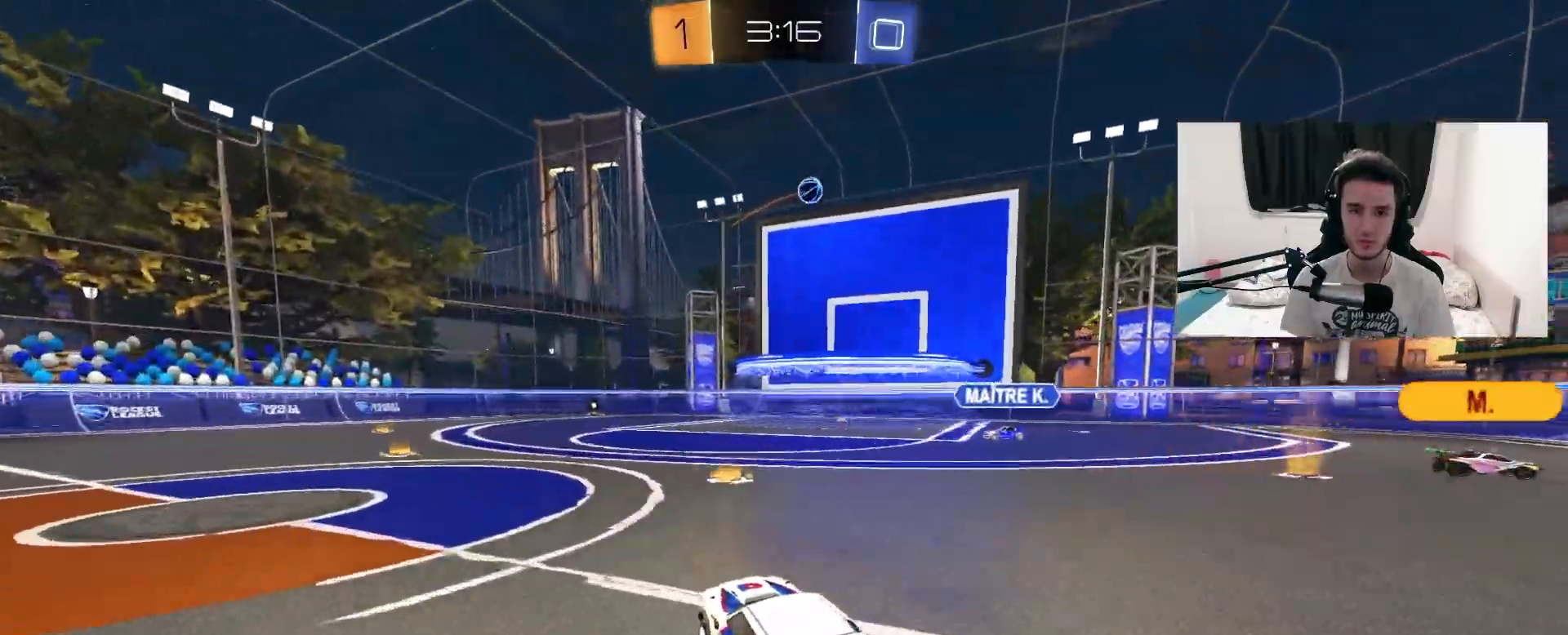
{"dt_ms": 500, "buttons": ["R2"], "left_stick": "center", "right_stick": "center", "events": [[133, "left_stick", "up-right"], [300, "left_stick", "center"]]}
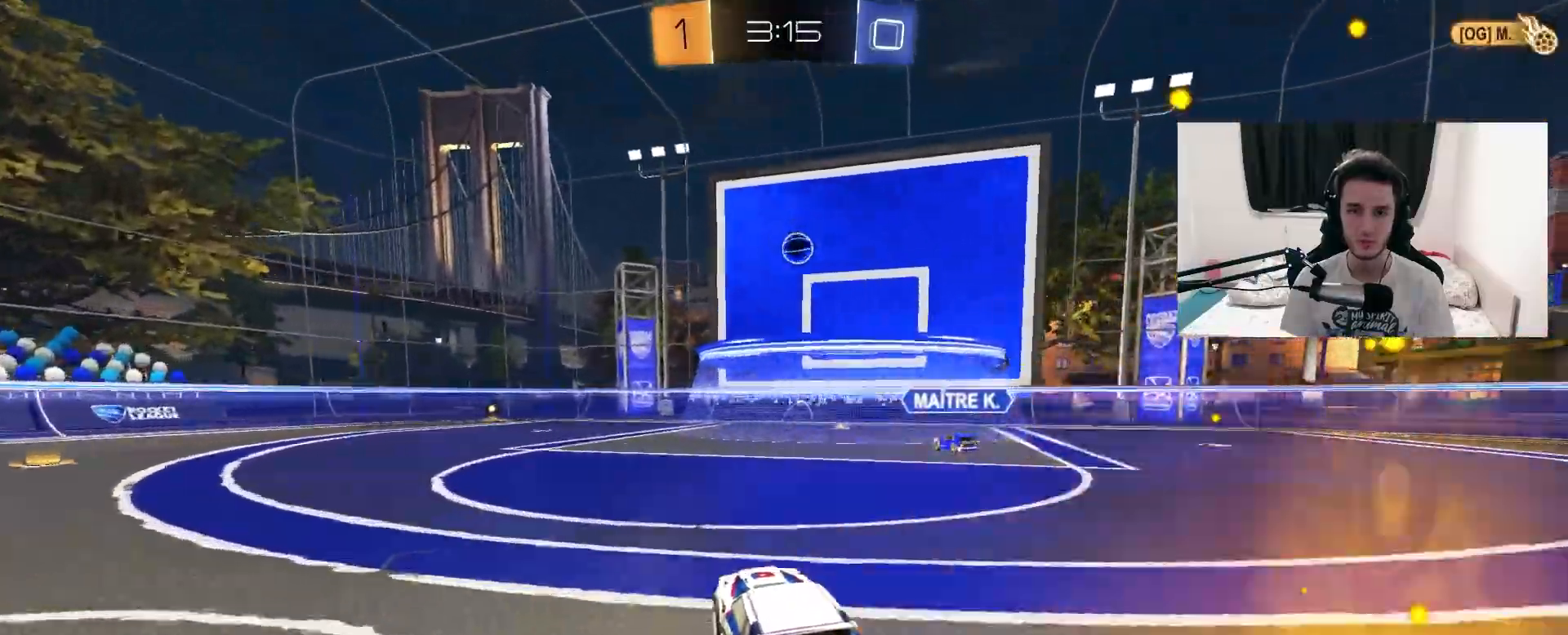
{"dt_ms": 500, "buttons": ["CROSS", "L1", "R2"], "left_stick": "up-right", "right_stick": "center", "events": [[117, "left_stick", "left"], [200, "R2", "up"], [250, "R2", "down"], [267, "left_stick", "center"], [300, "CROSS", "down"], [333, "left_stick", "up-right"], [367, "CROSS", "up"], [383, "L1", "down"], [450, "CROSS", "down"]]}
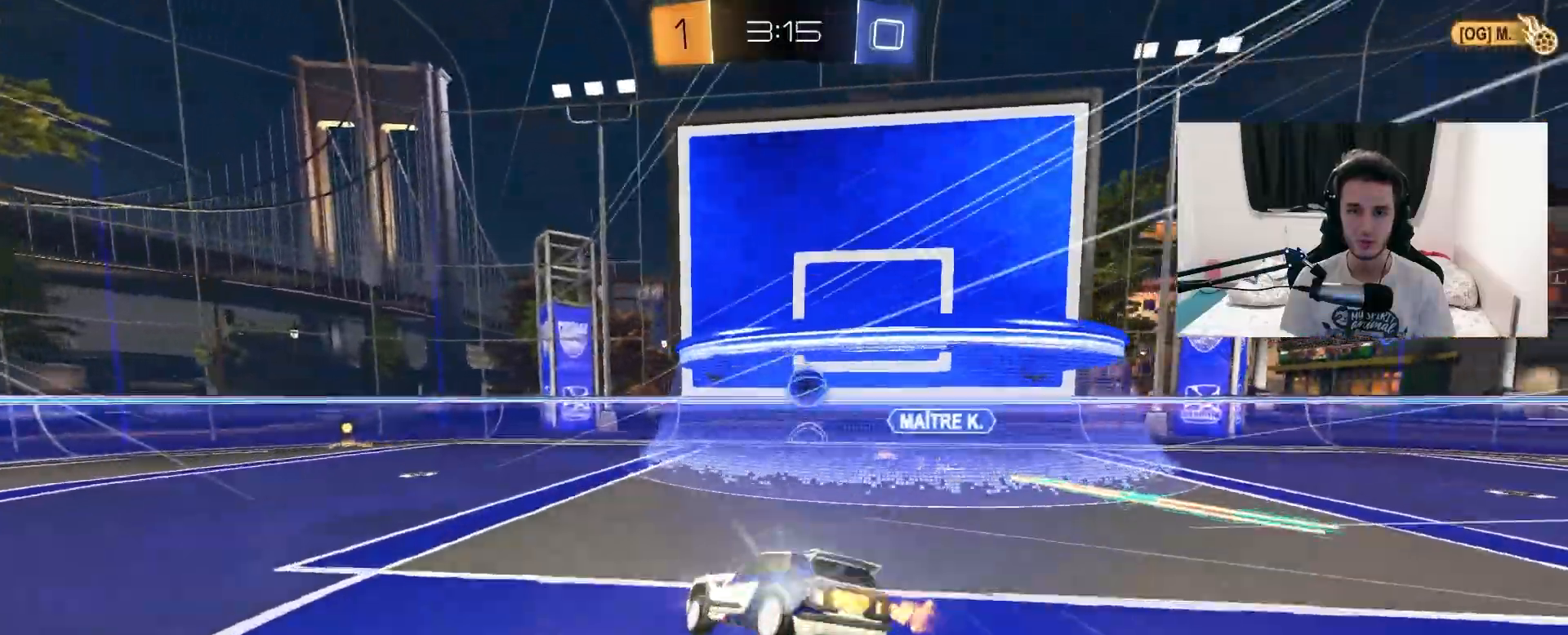
{"dt_ms": 500, "buttons": [], "left_stick": "center", "right_stick": "center", "events": [[83, "CROSS", "up"], [200, "L1", "up"], [233, "R2", "up"], [250, "left_stick", "center"]]}
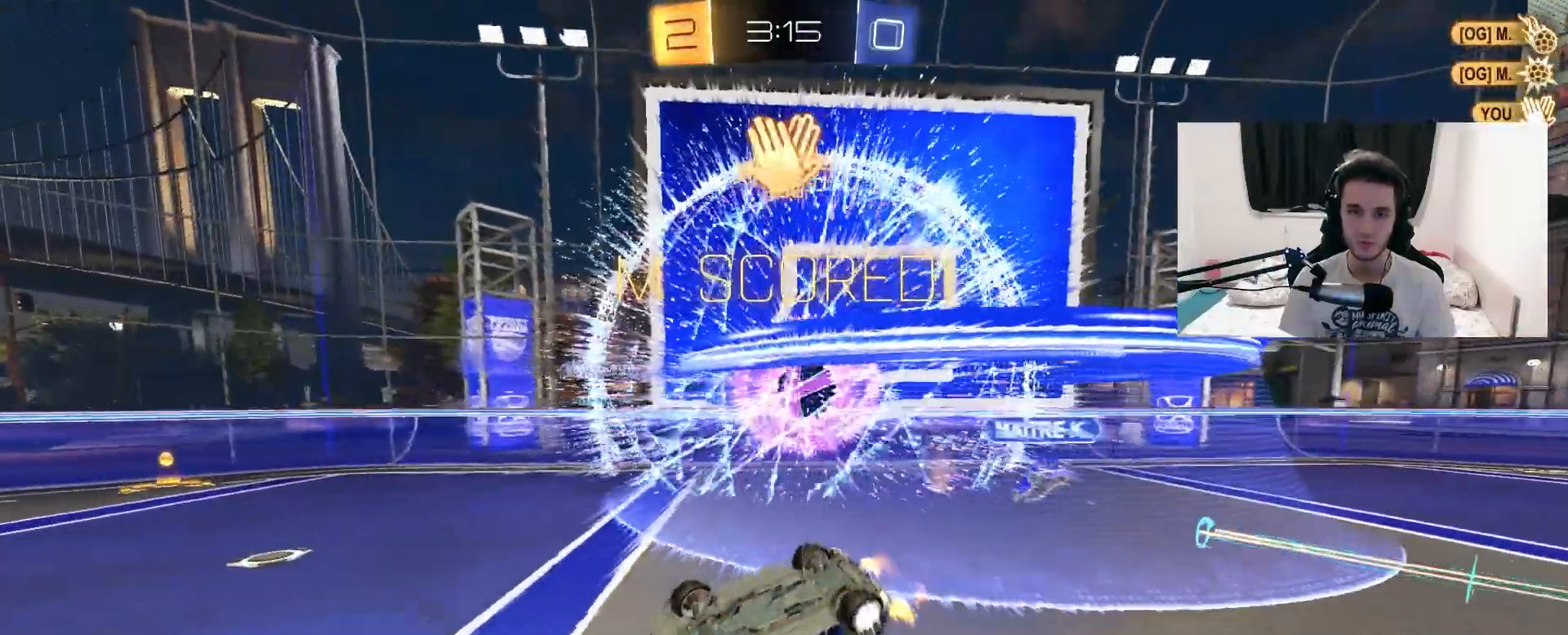
{"dt_ms": 500, "buttons": [], "left_stick": "center", "right_stick": "center", "events": []}
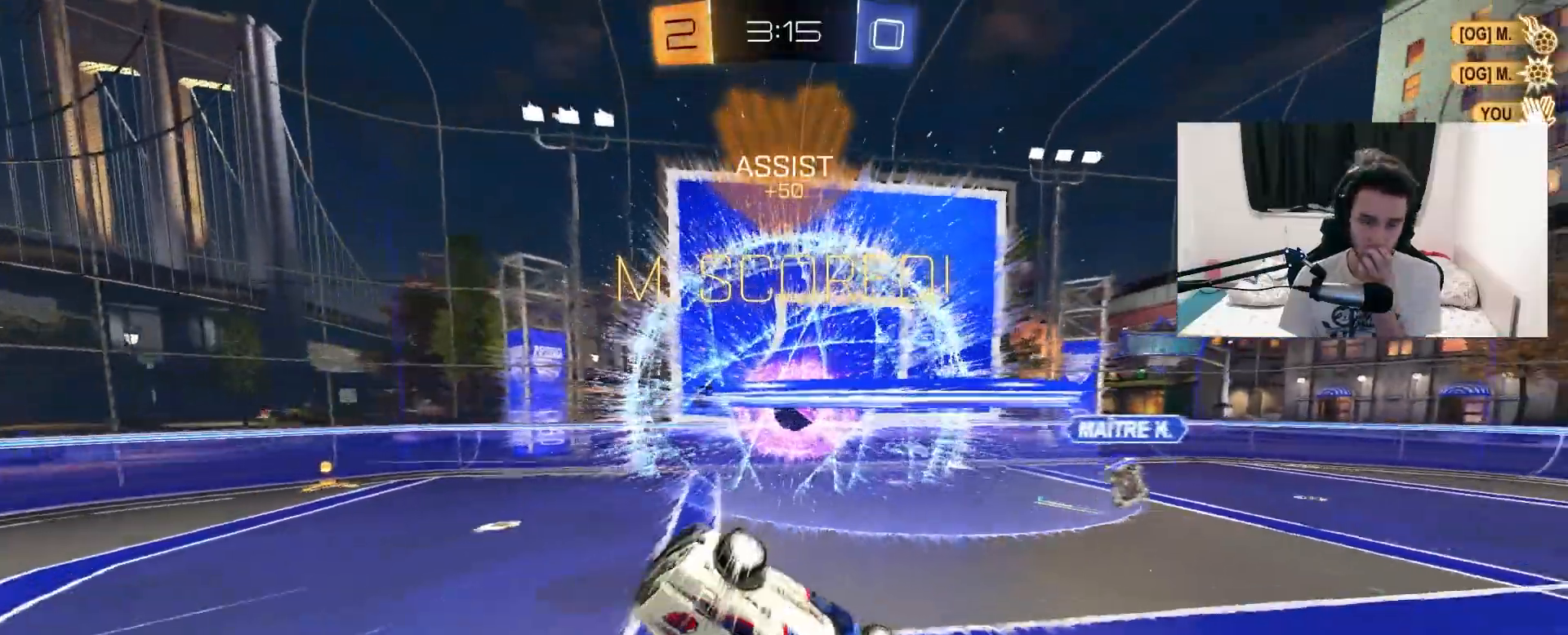
{"dt_ms": 500, "buttons": ["R2"], "left_stick": "center", "right_stick": "center", "events": [[150, "R2", "down"]]}
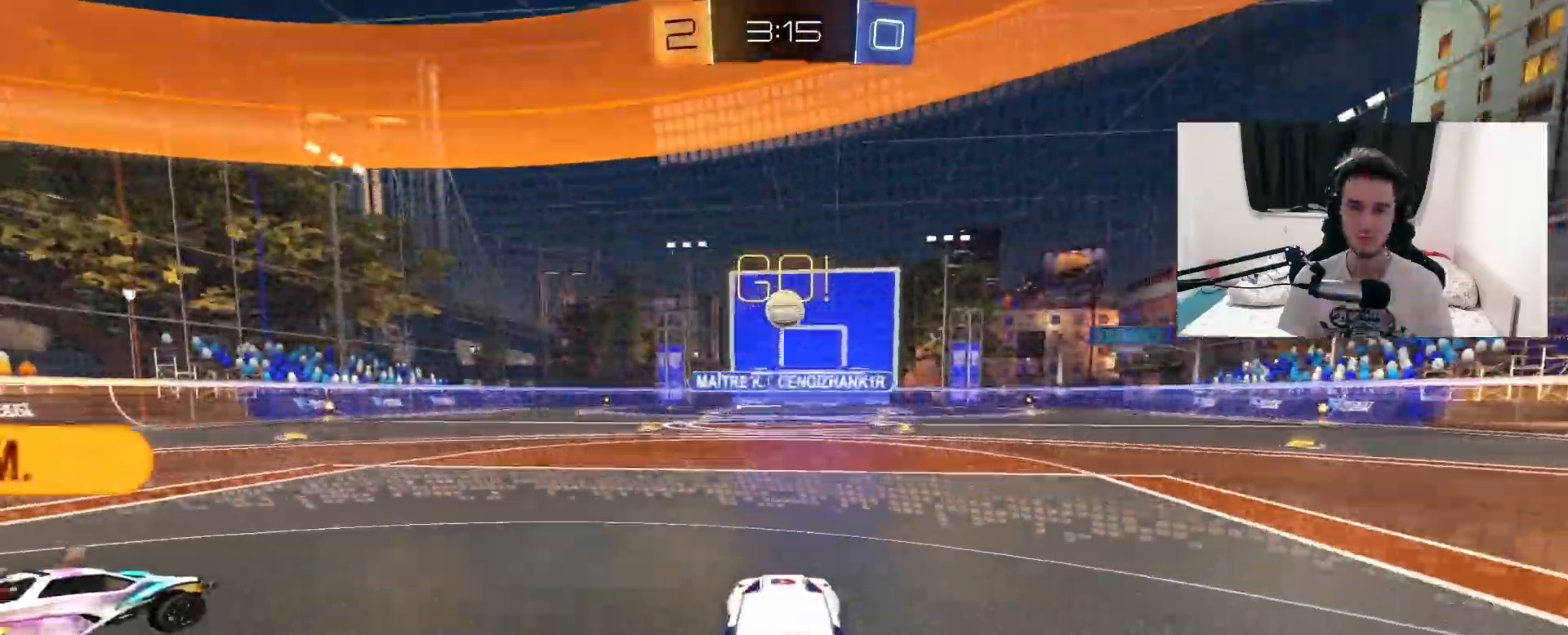
{"dt_ms": 500, "buttons": ["R2"], "left_stick": "center", "right_stick": "center", "events": []}
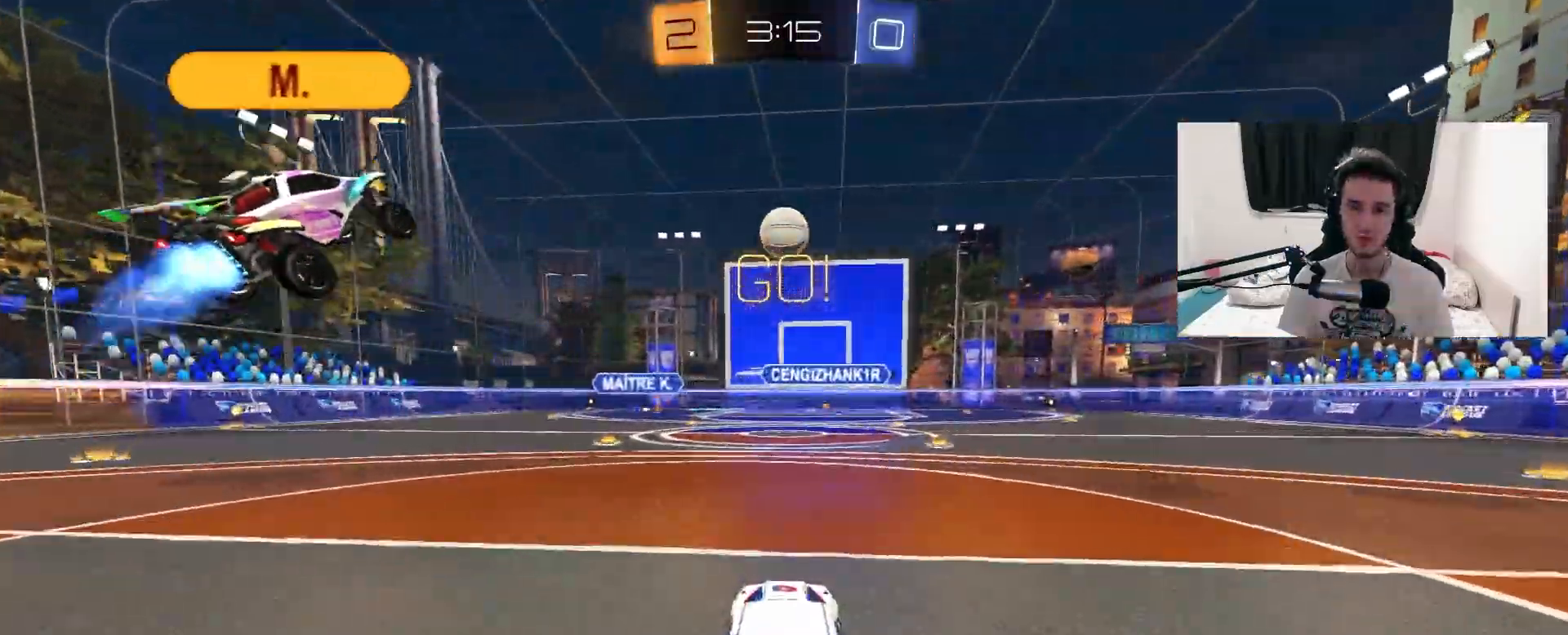
{"dt_ms": 1000, "buttons": ["R2"], "left_stick": "center", "right_stick": "center", "events": [[183, "left_stick", "up-right"], [350, "left_stick", "center"], [700, "R2", "up"], [817, "left_stick", "up-left"], [850, "R2", "down"], [917, "left_stick", "center"]]}
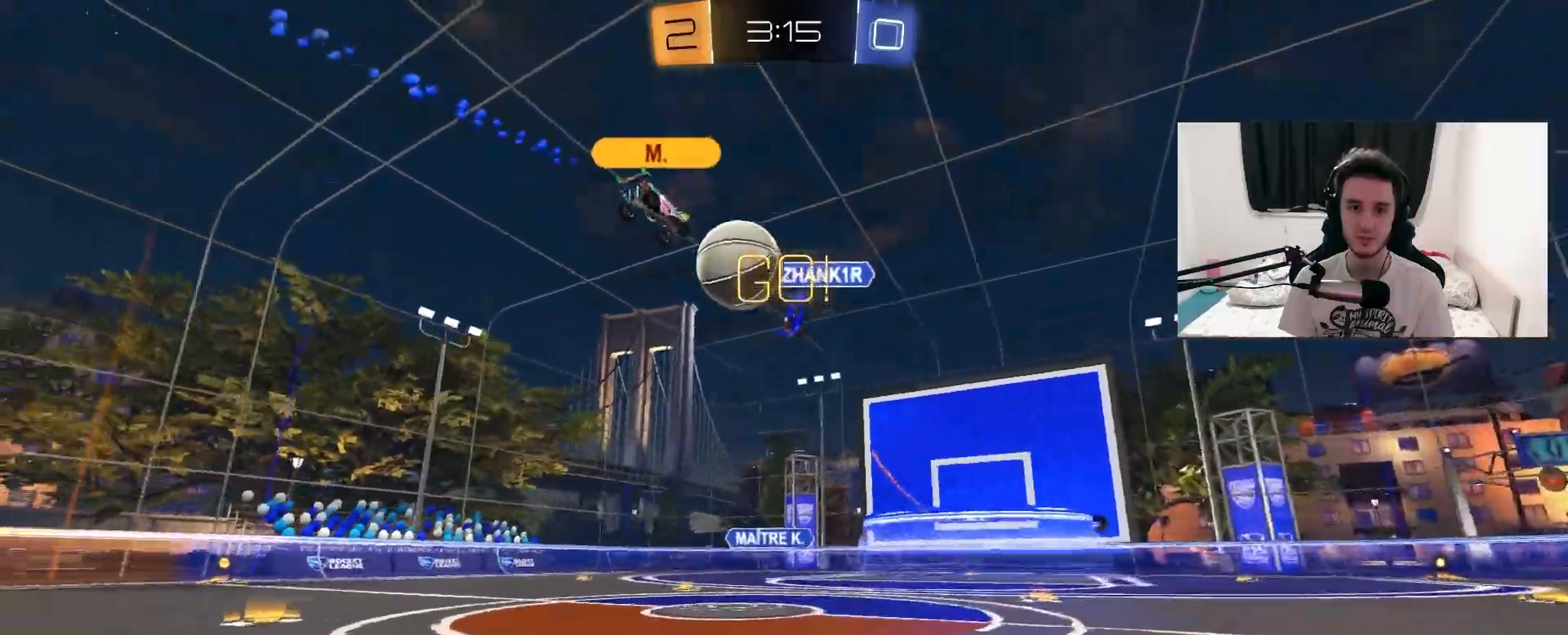
{"dt_ms": 500, "buttons": ["R2"], "left_stick": "center", "right_stick": "center", "events": [[133, "left_stick", "left"], [483, "left_stick", "center"]]}
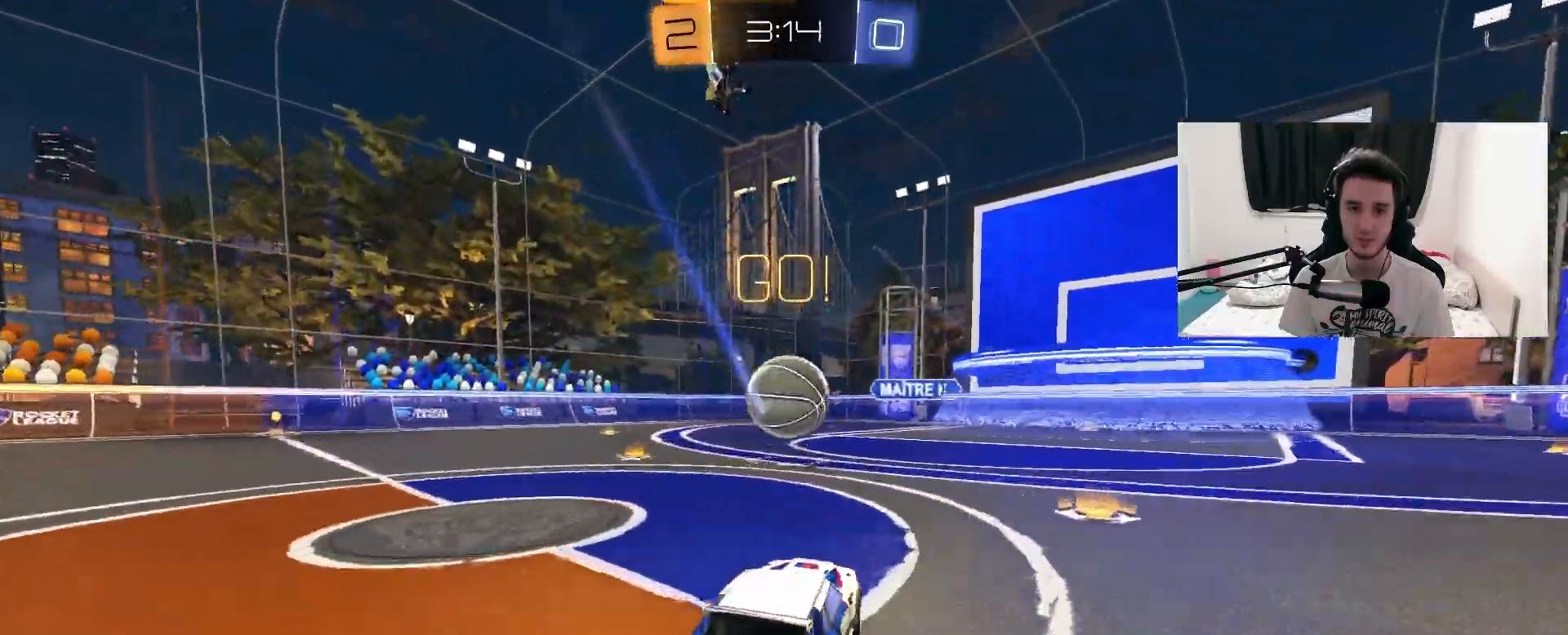
{"dt_ms": 500, "buttons": ["CROSS", "R2"], "left_stick": "down", "right_stick": "center", "events": [[33, "R2", "up"], [133, "left_stick", "up-right"], [250, "left_stick", "center"], [367, "R2", "down"], [383, "CROSS", "down"], [417, "left_stick", "down"]]}